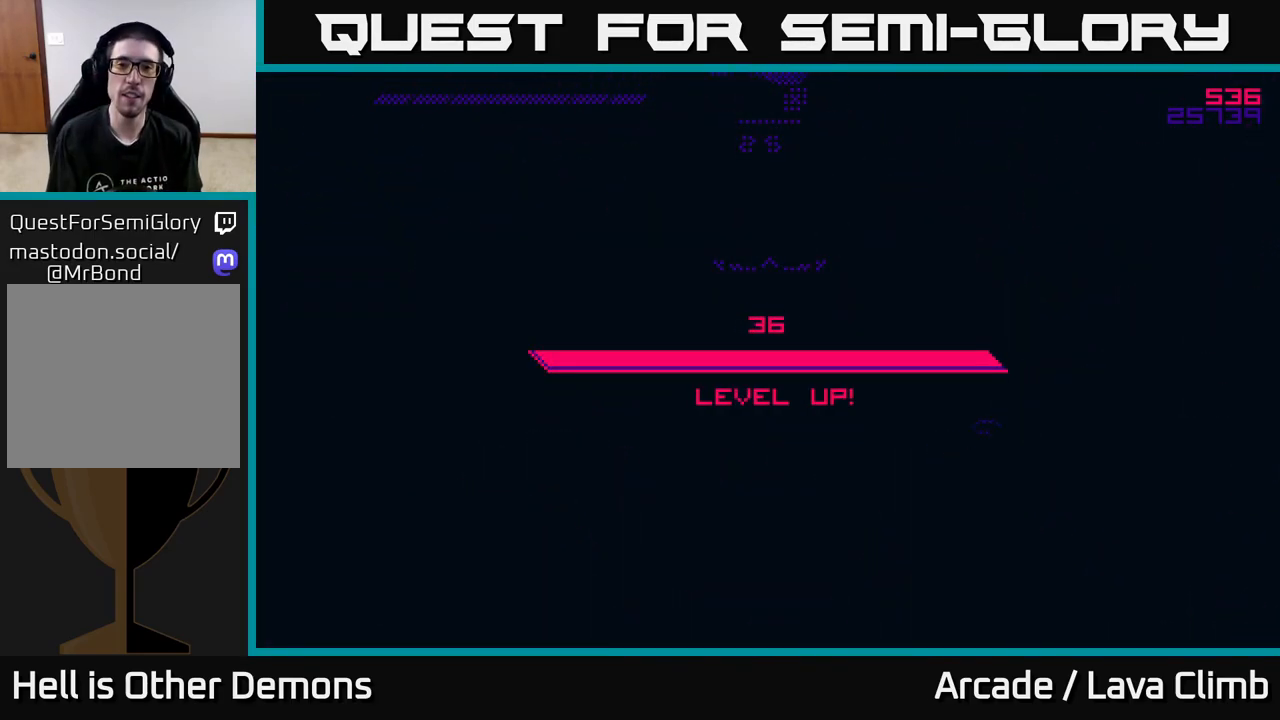
Gameplay with a controller (Xbox layout); each line is a JSON object with the inputs held at the frame after it. "events" lists button and stick changes between this image and that frame as [ms after this image, input, new state], when the widget could be followed in between.
{"buttons": [], "left_stick": "center", "right_stick": "center", "events": []}
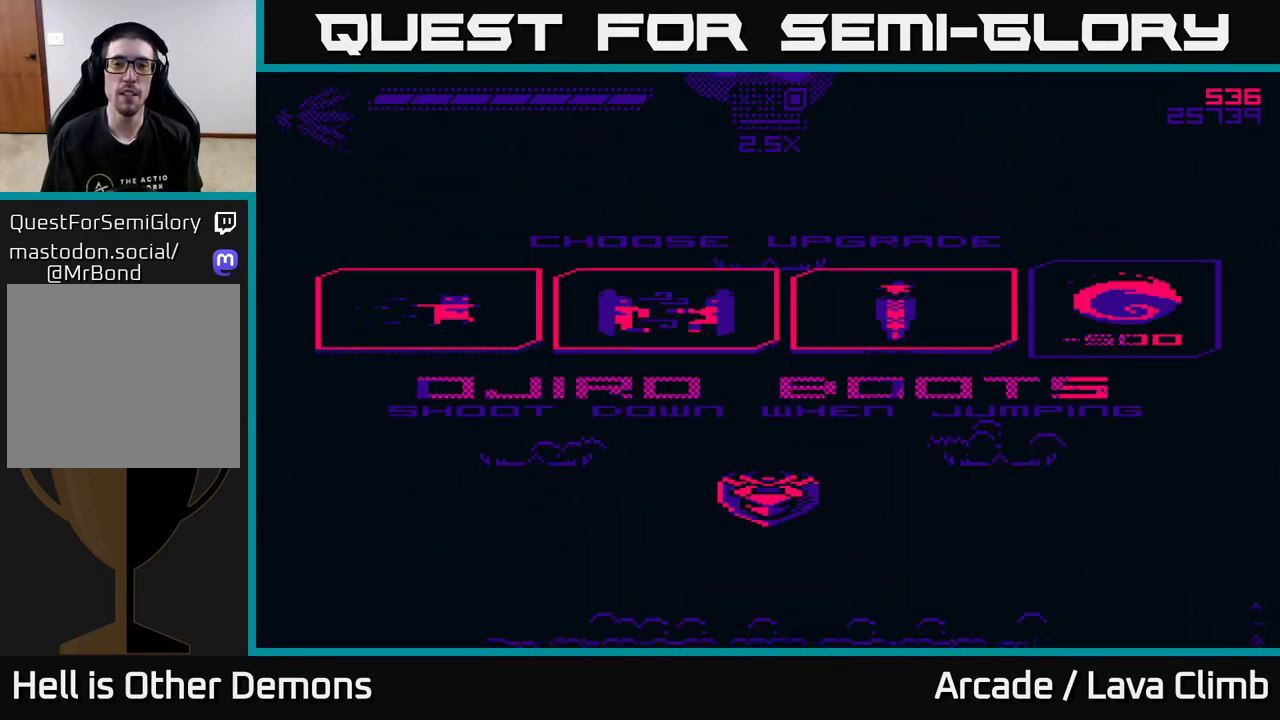
{"buttons": [], "left_stick": "center", "right_stick": "center", "events": []}
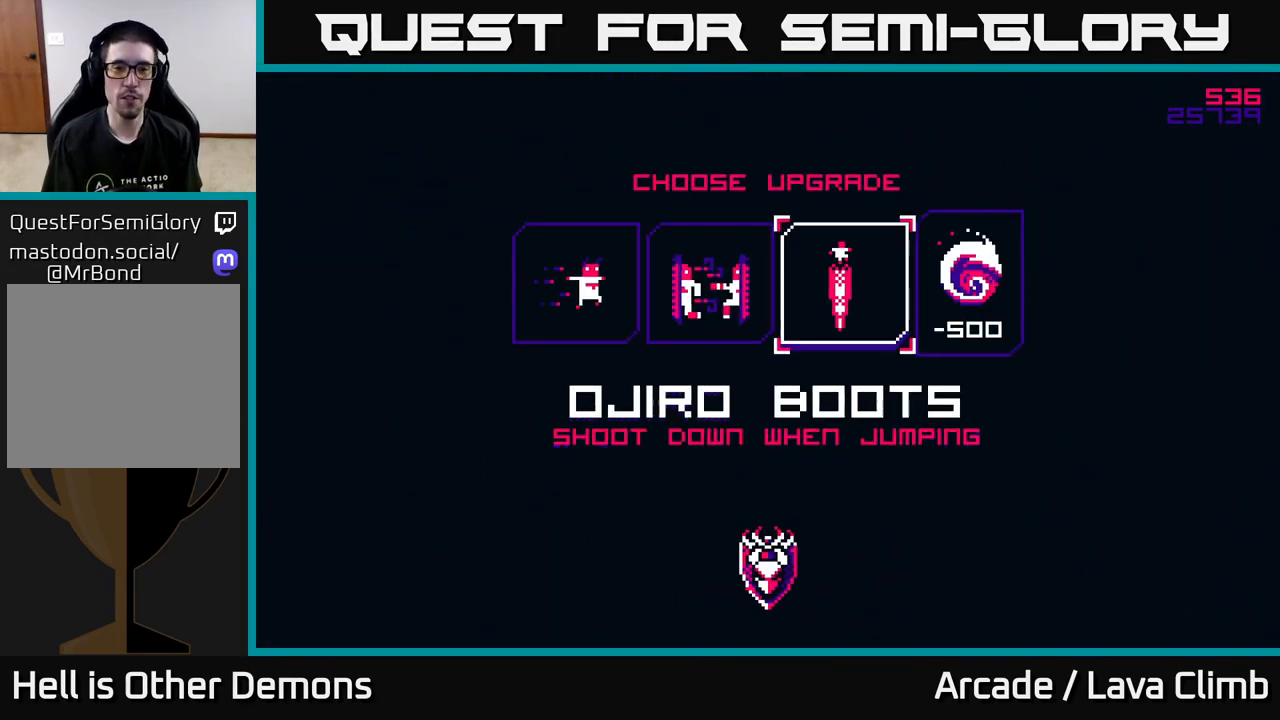
{"buttons": [], "left_stick": "center", "right_stick": "center", "events": []}
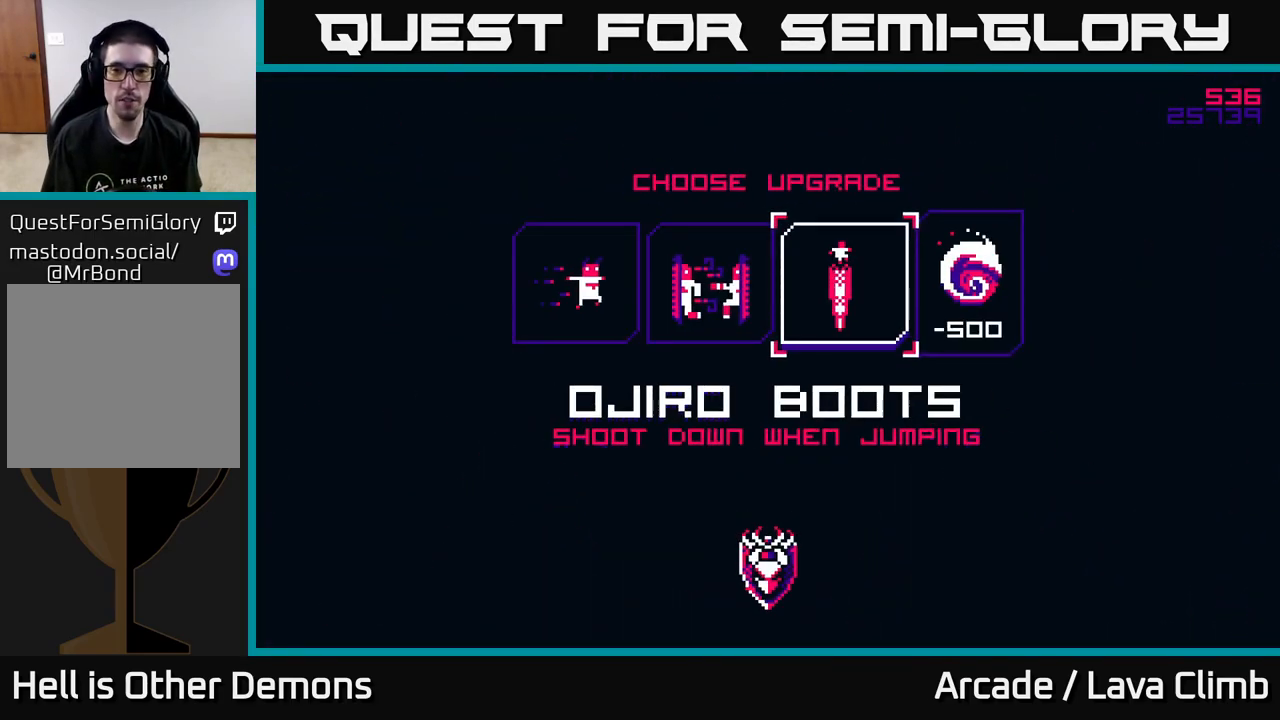
{"buttons": [], "left_stick": "center", "right_stick": "center", "events": [[117, "left_stick", "left"], [283, "left_stick", "center"]]}
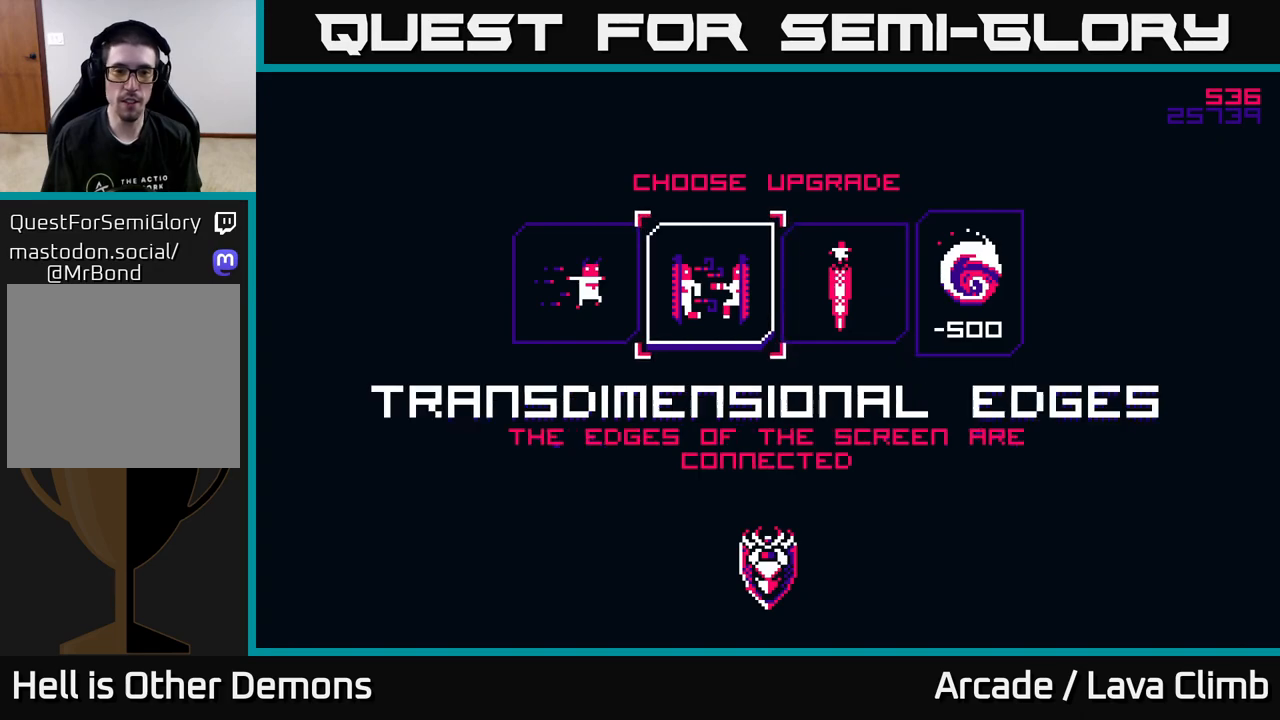
{"buttons": [], "left_stick": "center", "right_stick": "center", "events": [[100, "left_stick", "left"], [267, "left_stick", "center"]]}
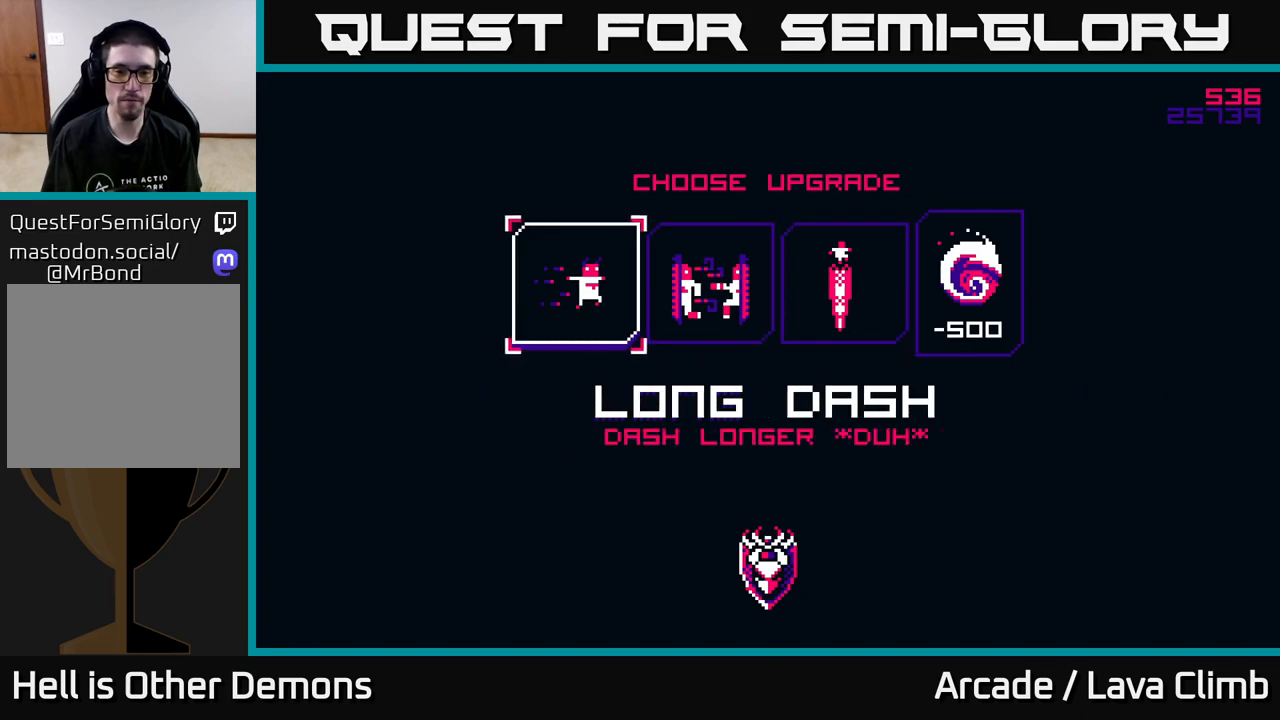
{"buttons": [], "left_stick": "center", "right_stick": "center", "events": [[83, "left_stick", "right"], [250, "left_stick", "center"], [300, "left_stick", "right"], [500, "left_stick", "center"]]}
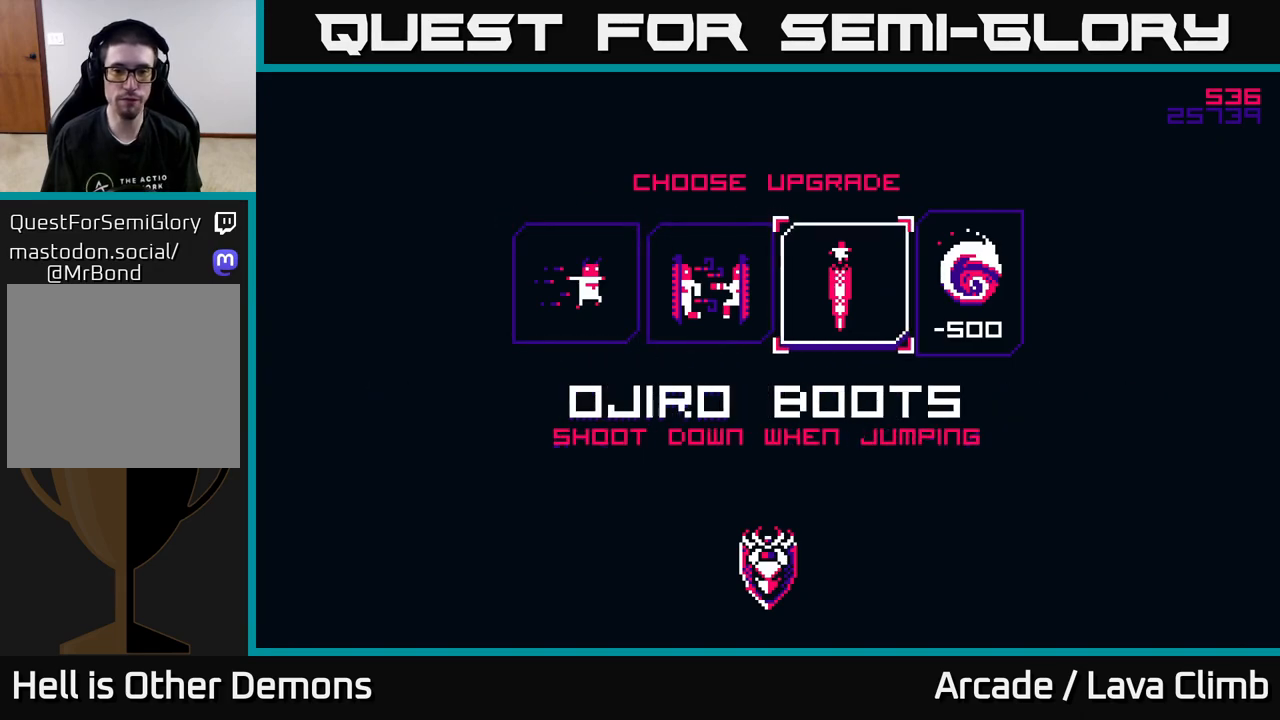
{"buttons": [], "left_stick": "center", "right_stick": "center", "events": [[83, "A", "down"], [167, "A", "up"], [333, "A", "down"], [417, "A", "up"]]}
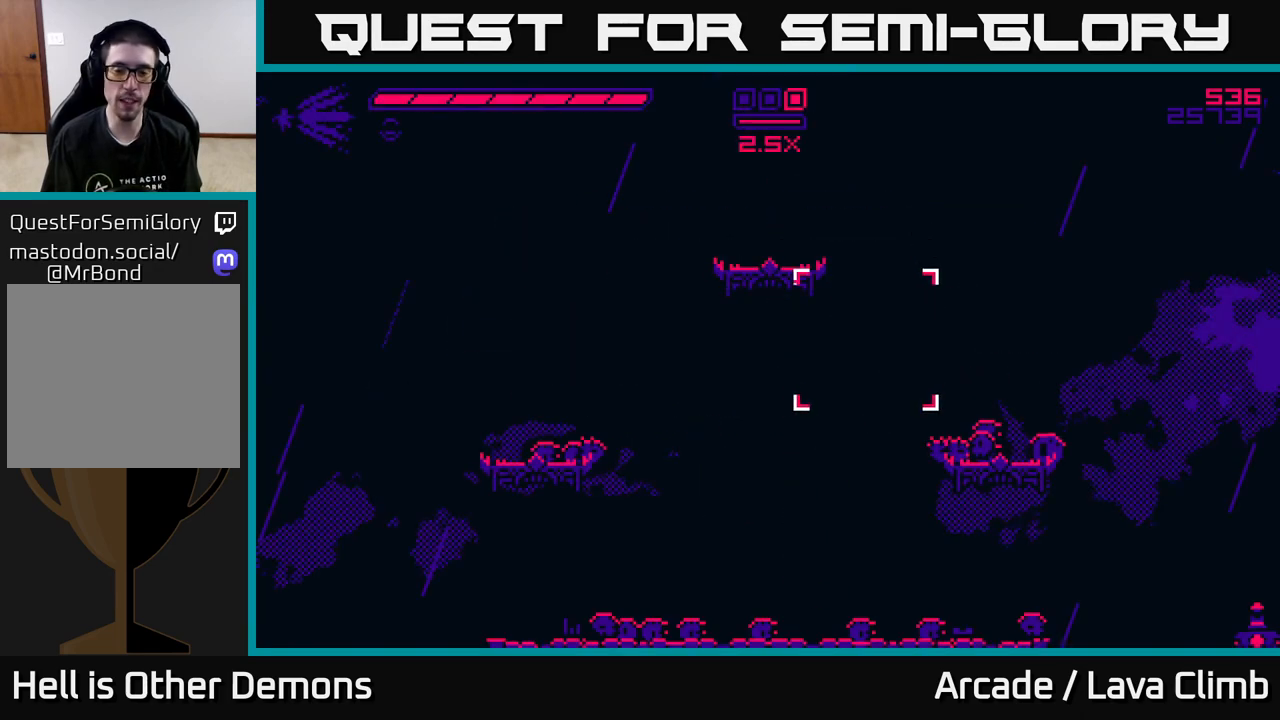
{"buttons": [], "left_stick": "center", "right_stick": "center", "events": []}
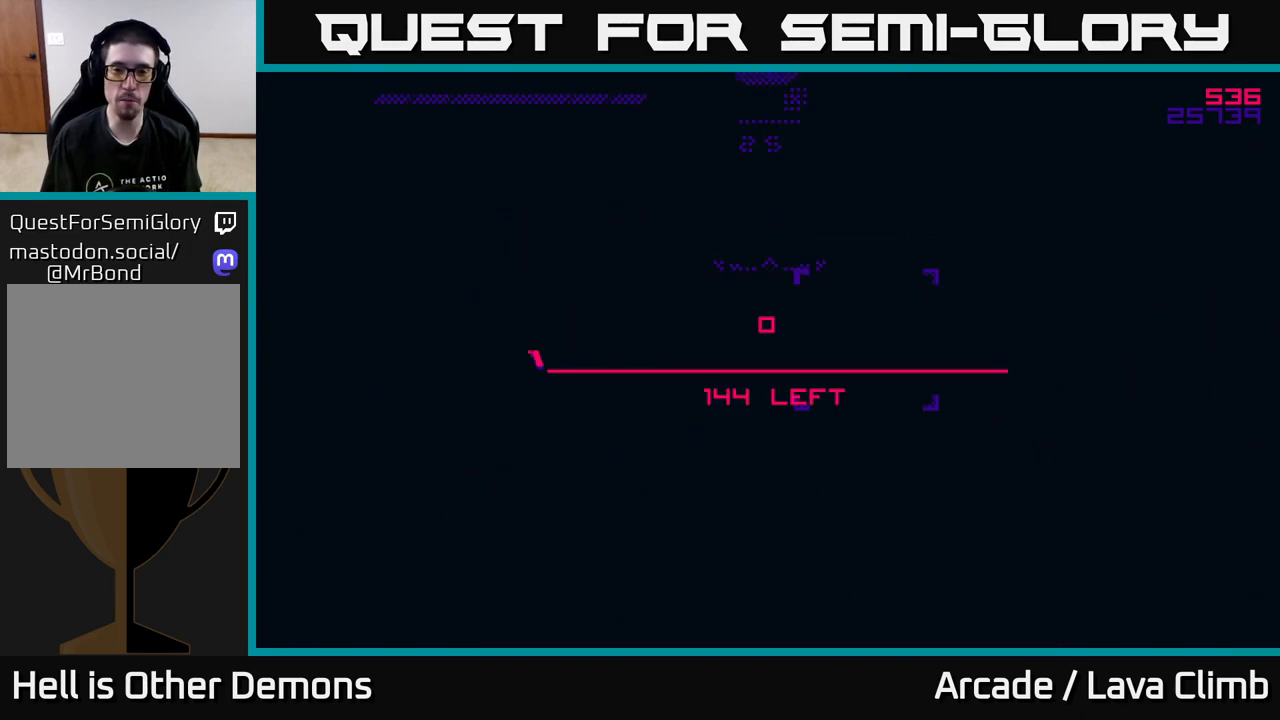
{"buttons": [], "left_stick": "center", "right_stick": "center", "events": [[167, "A", "down"], [233, "A", "up"], [367, "A", "down"], [433, "A", "up"]]}
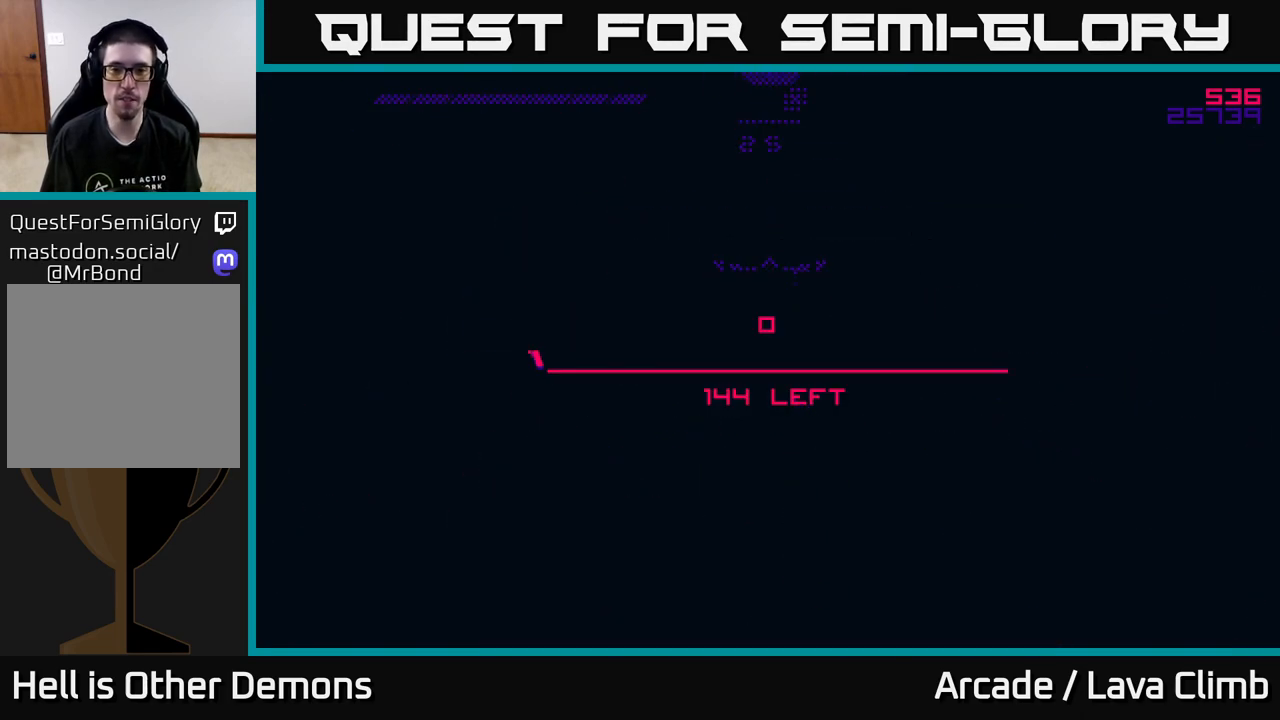
{"buttons": [], "left_stick": "center", "right_stick": "center", "events": [[33, "A", "down"], [100, "A", "up"], [217, "A", "down"], [283, "A", "up"]]}
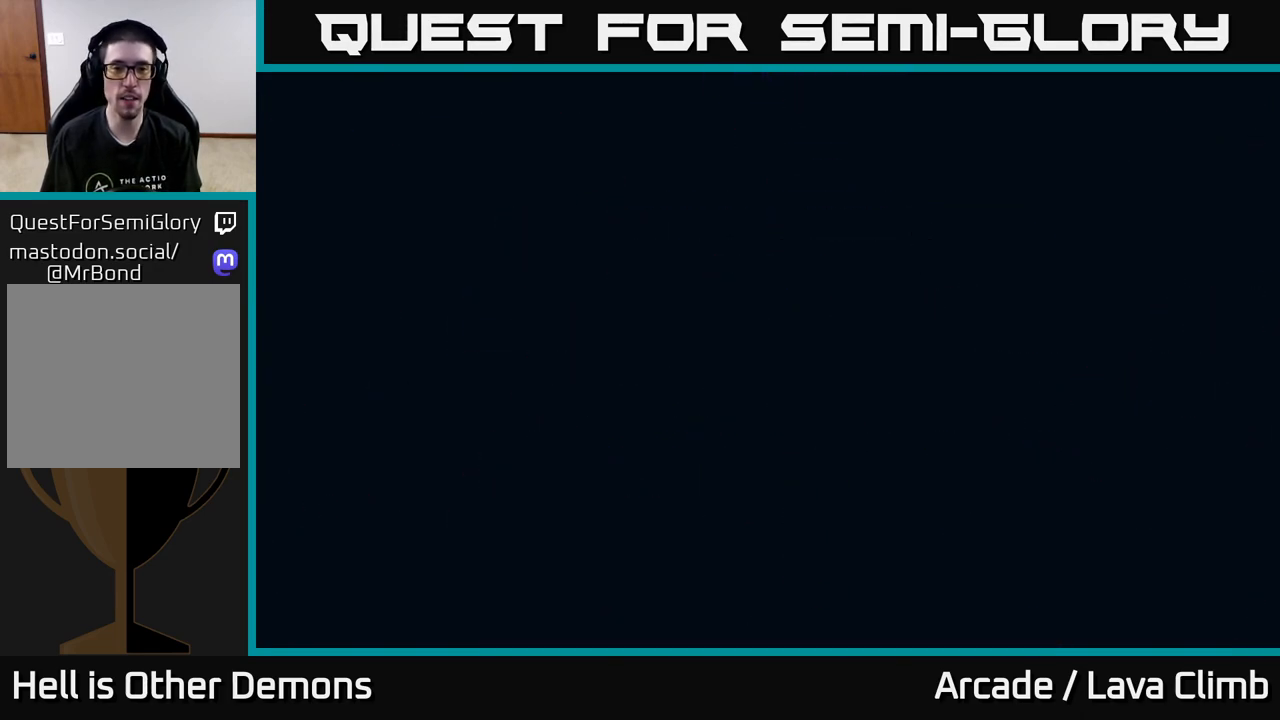
{"buttons": [], "left_stick": "center", "right_stick": "up", "events": [[317, "right_stick", "up"]]}
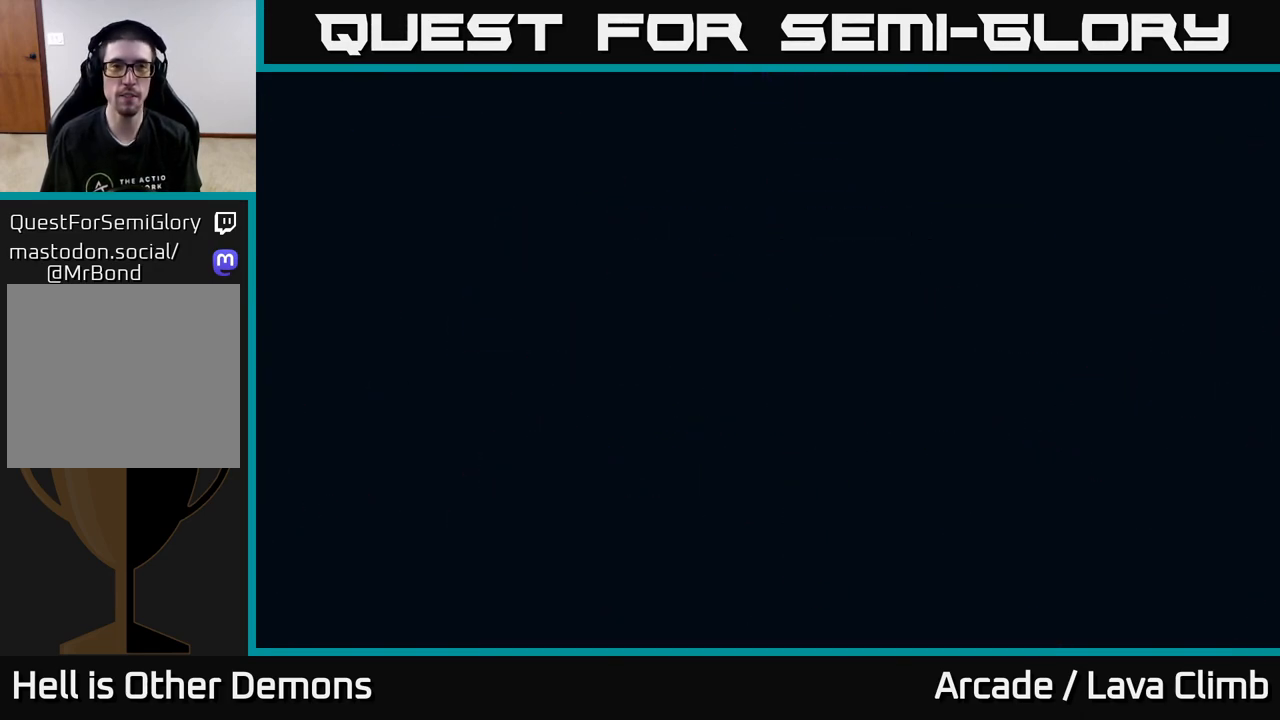
{"buttons": [], "left_stick": "center", "right_stick": "right", "events": [[83, "right_stick", "up-right"], [217, "right_stick", "right"]]}
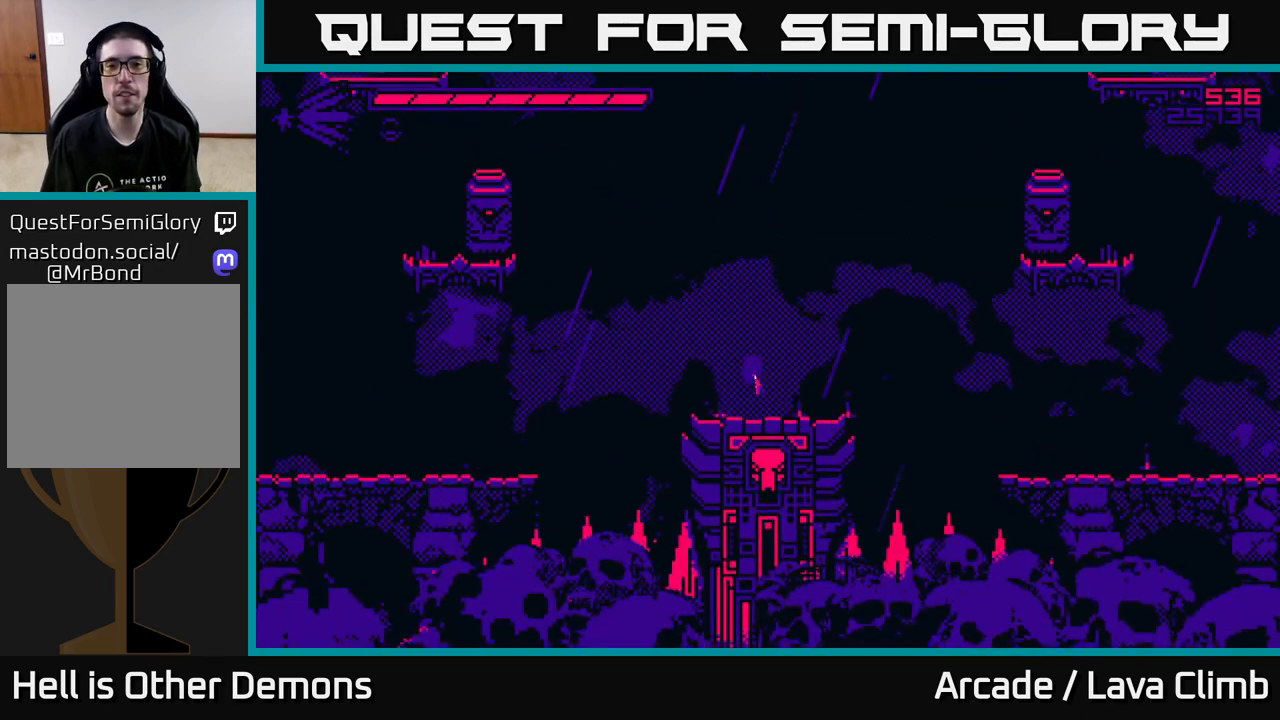
{"buttons": [], "left_stick": "center", "right_stick": "up-right", "events": [[67, "right_stick", "up-right"]]}
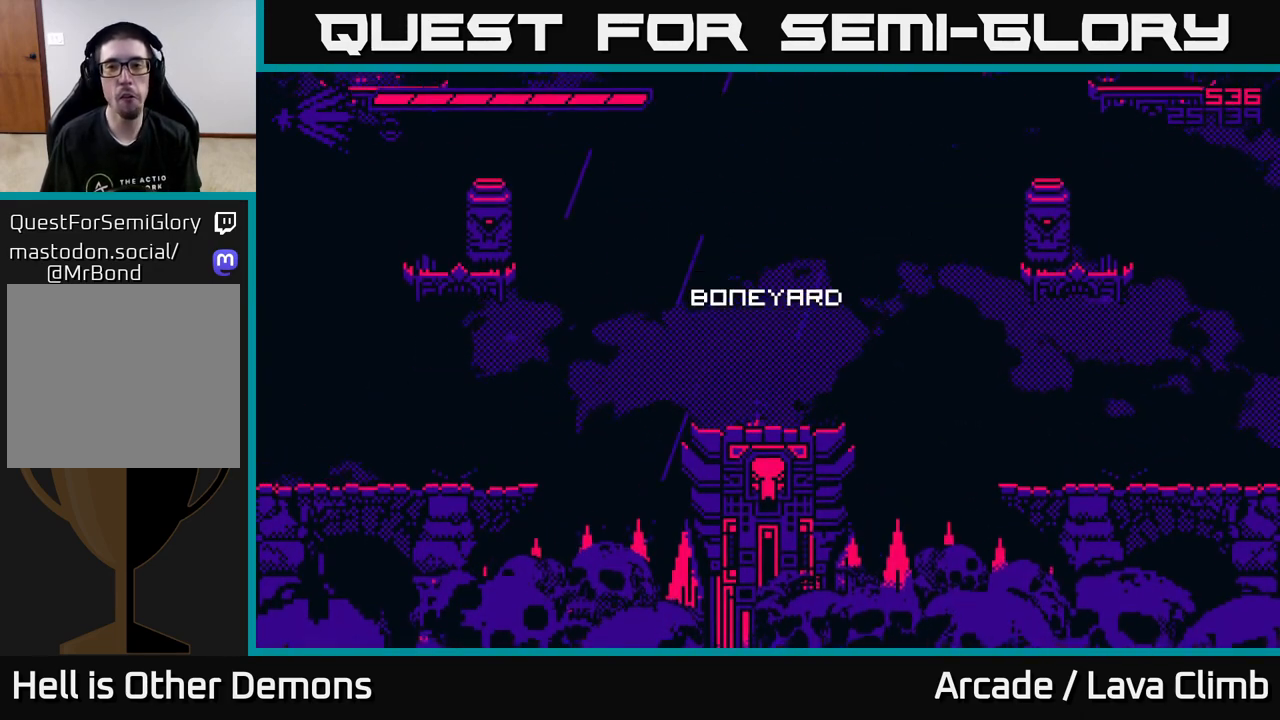
{"buttons": [], "left_stick": "center", "right_stick": "up-right", "events": [[17, "right_stick", "center"], [250, "right_stick", "right"], [350, "right_stick", "up-right"]]}
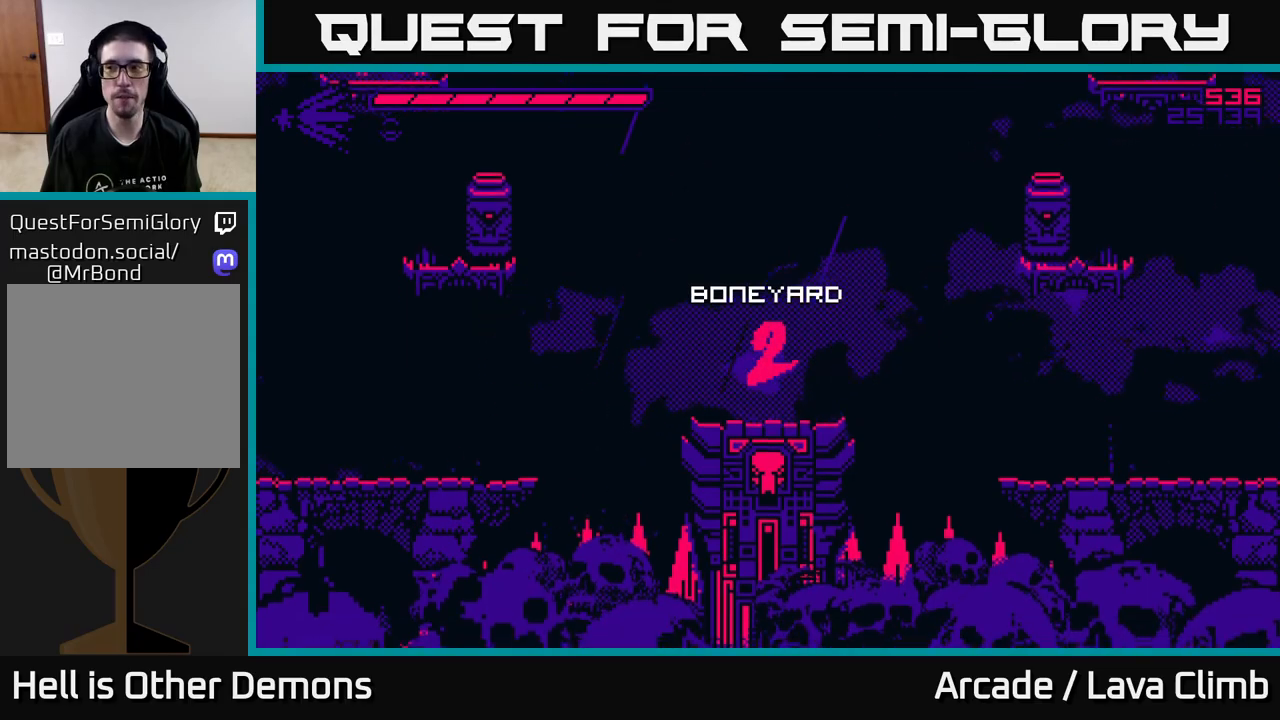
{"buttons": ["R2"], "left_stick": "center", "right_stick": "up-right", "events": [[100, "R2", "down"], [150, "left_stick", "right"], [267, "left_stick", "center"]]}
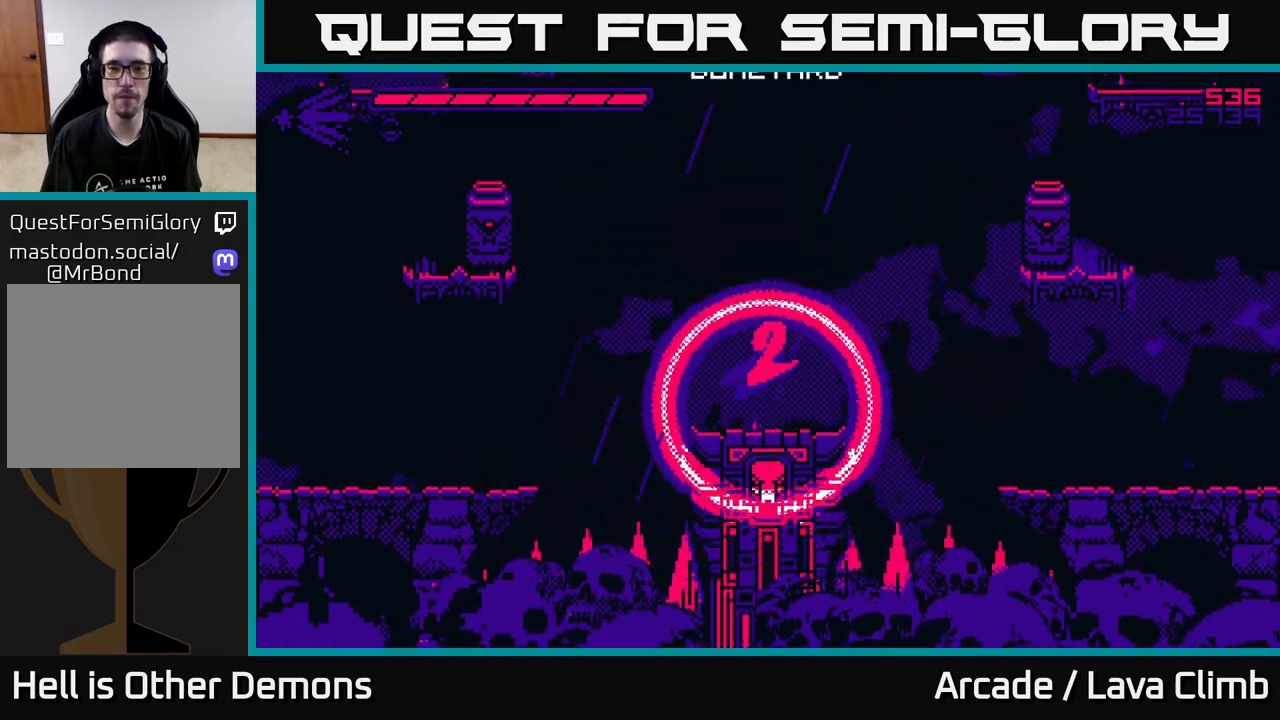
{"buttons": ["R2"], "left_stick": "right", "right_stick": "up-right", "events": [[367, "left_stick", "right"], [400, "right_stick", "up"], [500, "right_stick", "up-right"]]}
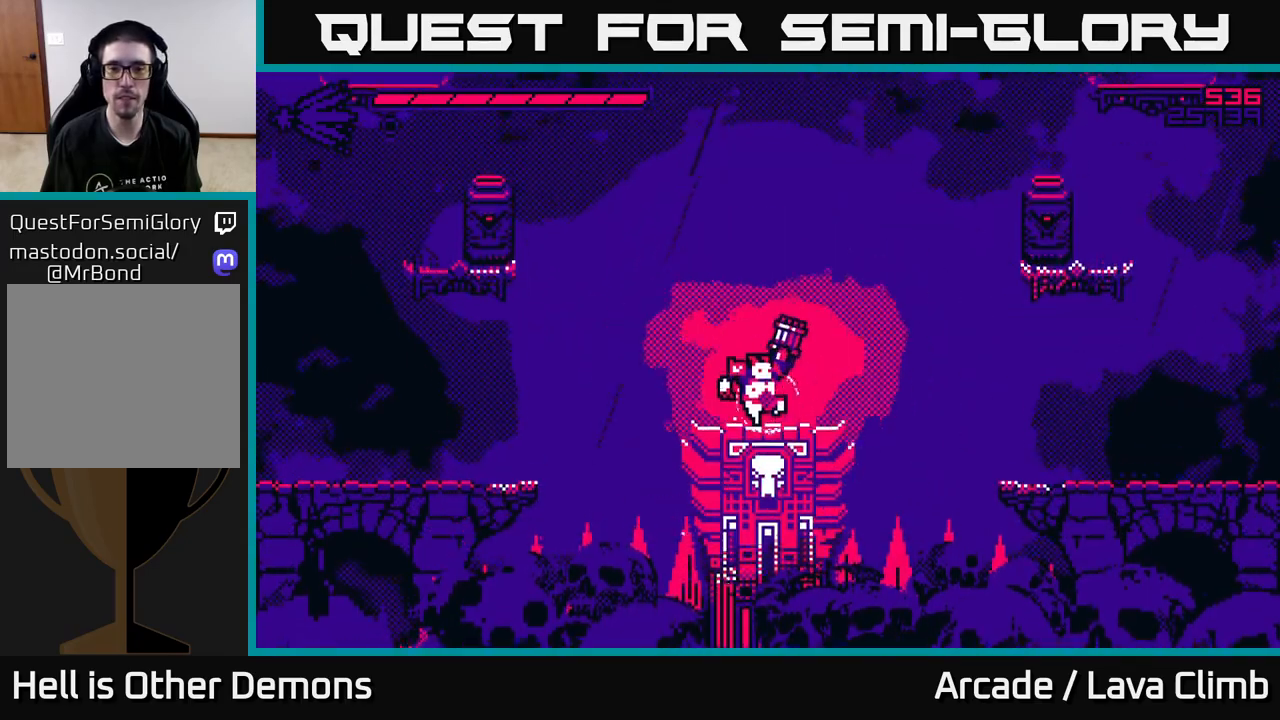
{"buttons": ["R2"], "left_stick": "right", "right_stick": "up", "events": [[50, "left_stick", "center"], [250, "R2", "up"], [333, "R2", "down"], [433, "left_stick", "right"], [483, "right_stick", "up"]]}
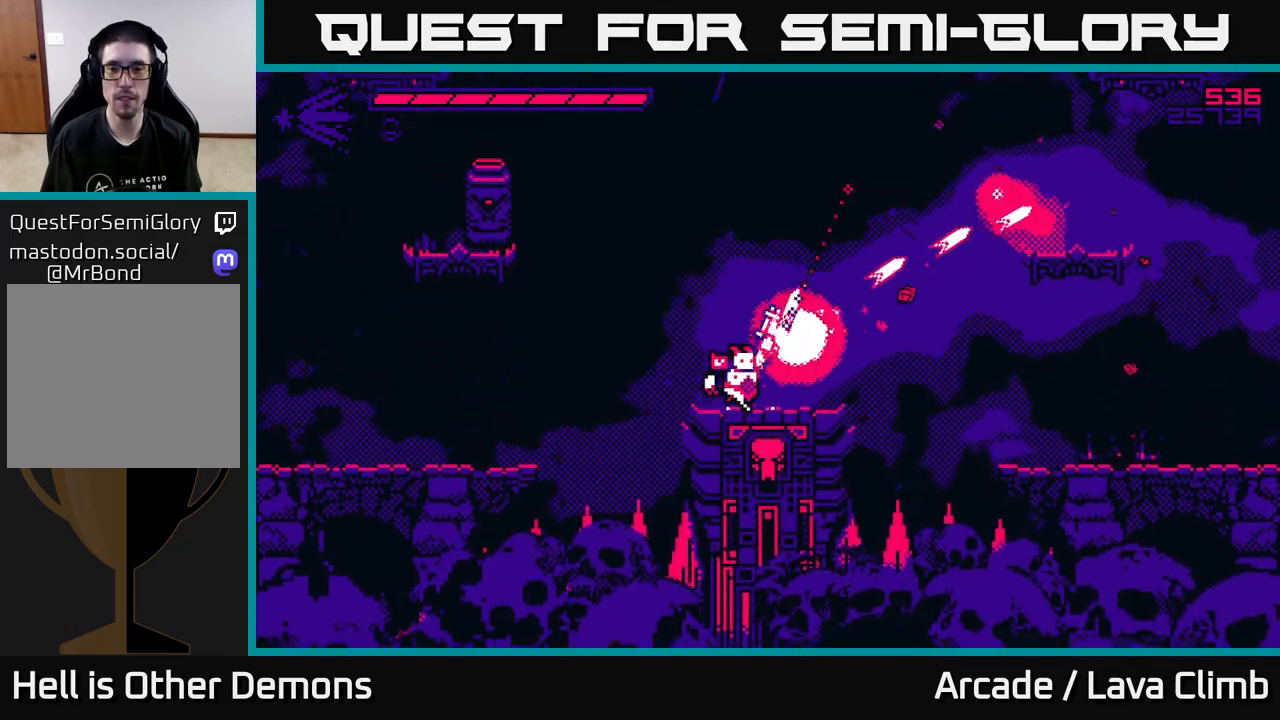
{"buttons": ["L2"], "left_stick": "left", "right_stick": "up", "events": [[50, "right_stick", "up-left"], [133, "left_stick", "center"], [167, "right_stick", "left"], [333, "left_stick", "left"], [350, "right_stick", "up"], [450, "L2", "down"], [450, "R2", "up"]]}
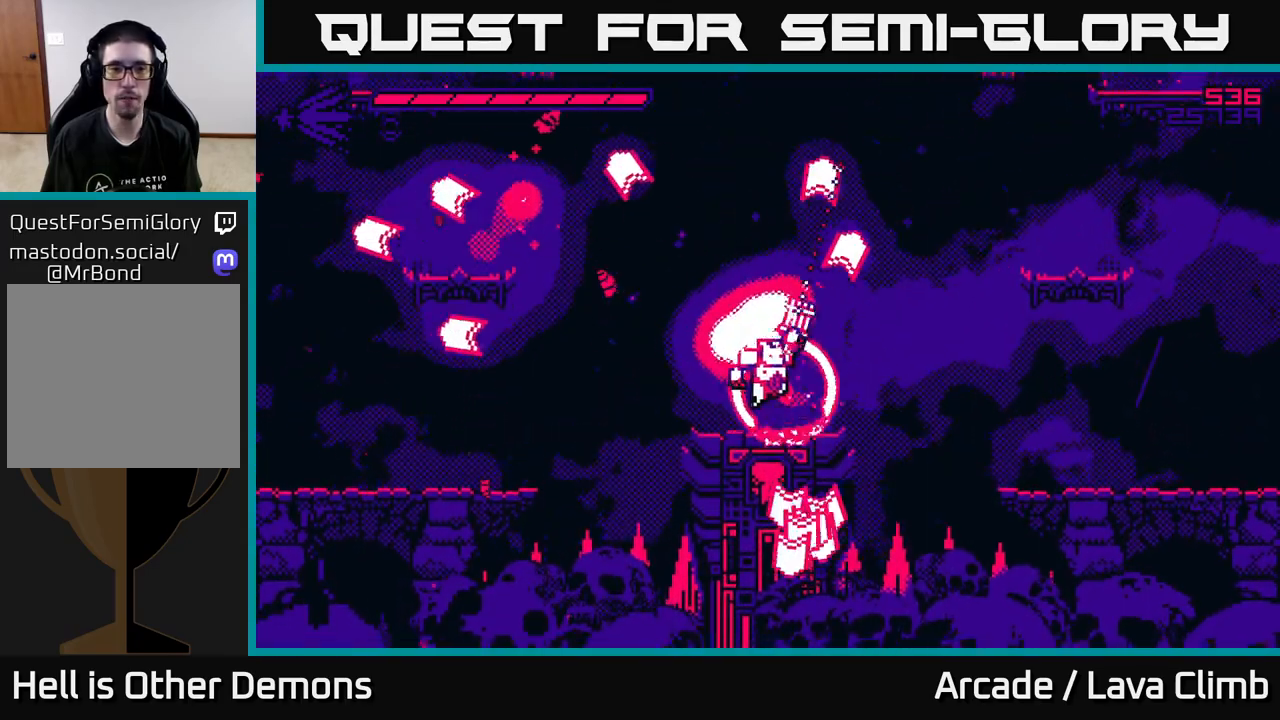
{"buttons": [], "left_stick": "left", "right_stick": "up-right", "events": [[50, "right_stick", "up-left"], [117, "L2", "up"], [217, "L2", "down"], [367, "L2", "up"], [367, "right_stick", "up-right"]]}
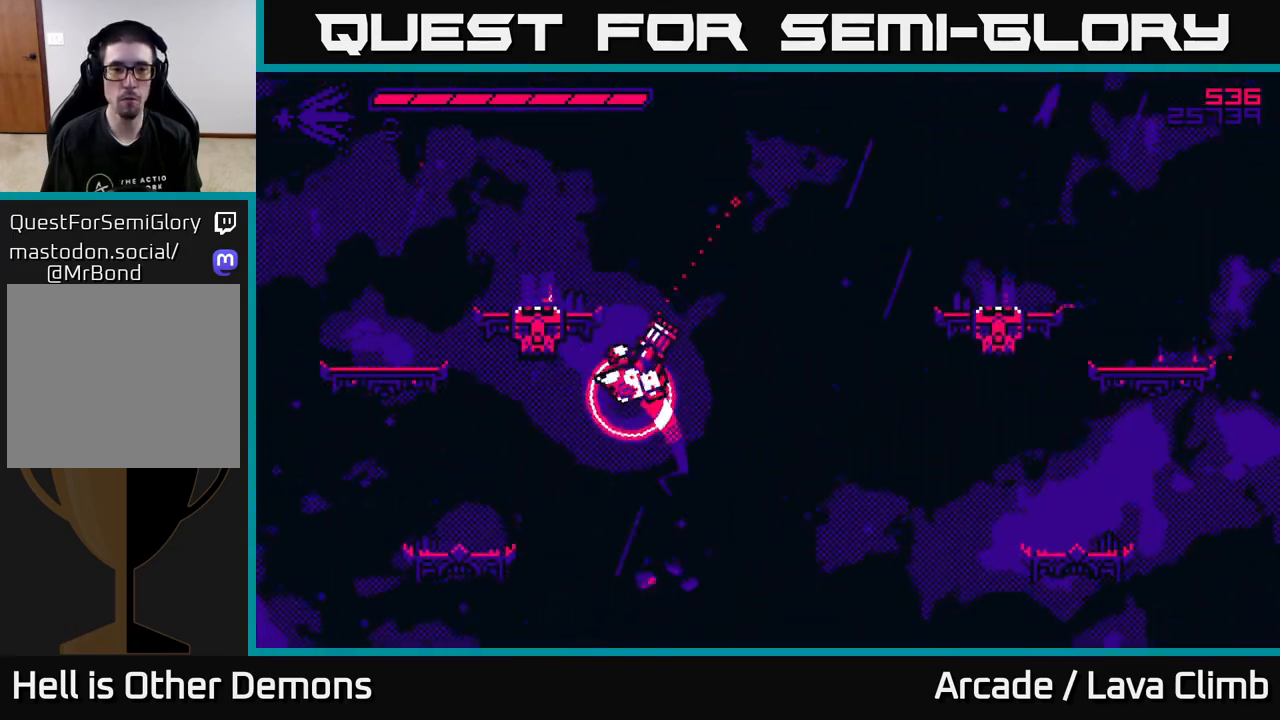
{"buttons": [], "left_stick": "left", "right_stick": "up-right", "events": [[17, "right_stick", "up"], [233, "right_stick", "up-right"]]}
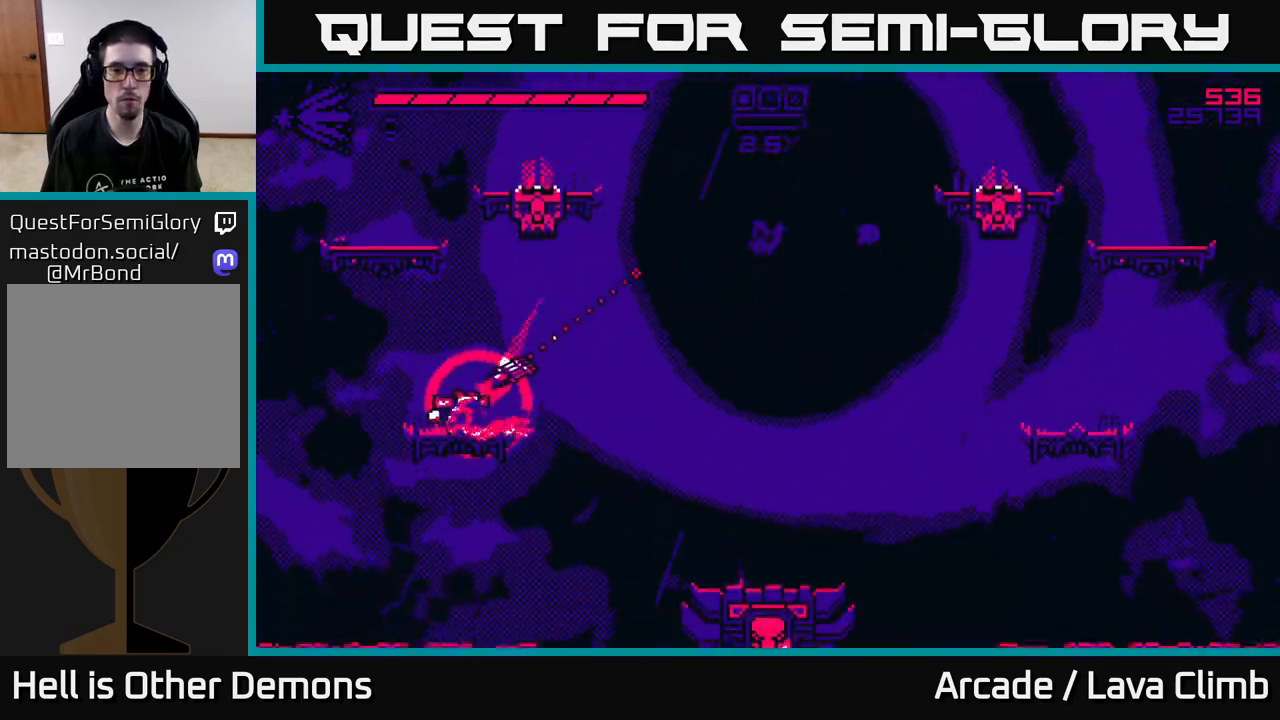
{"buttons": ["R2"], "left_stick": "right", "right_stick": "right", "events": [[117, "L2", "down"], [200, "left_stick", "up-left"], [283, "L2", "up"], [300, "left_stick", "center"], [350, "L2", "down"], [350, "right_stick", "right"], [383, "left_stick", "right"], [400, "R2", "down"], [500, "L2", "up"]]}
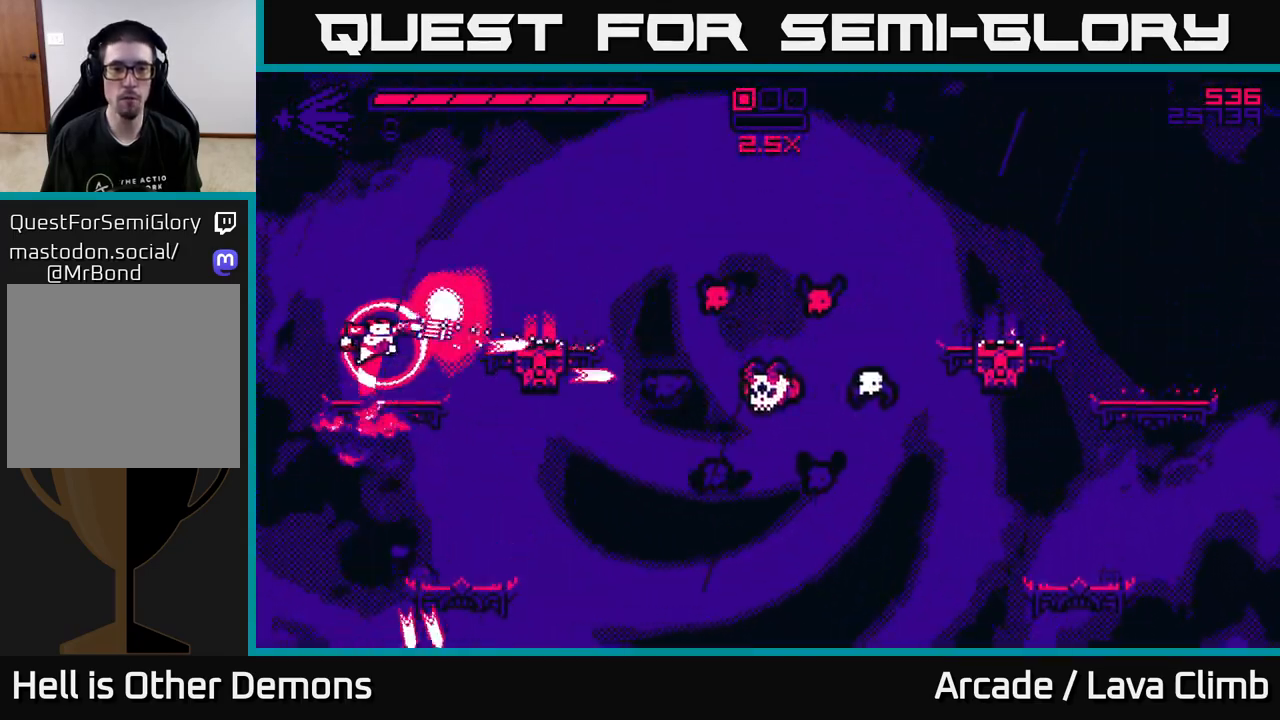
{"buttons": ["R2"], "left_stick": "right", "right_stick": "right", "events": [[17, "left_stick", "center"], [67, "left_stick", "left"], [150, "left_stick", "center"], [200, "left_stick", "right"], [250, "right_stick", "down-right"], [350, "right_stick", "right"], [367, "left_stick", "center"], [467, "left_stick", "right"]]}
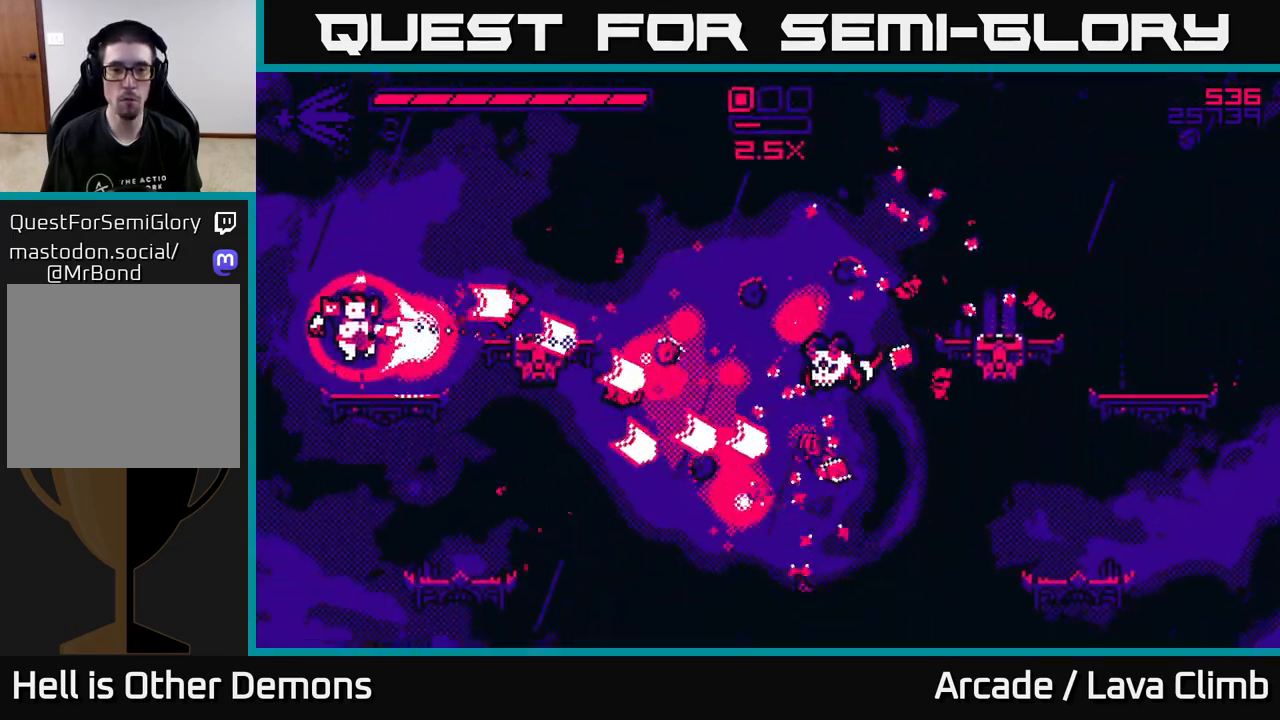
{"buttons": [], "left_stick": "right", "right_stick": "right", "events": [[100, "left_stick", "center"], [183, "left_stick", "right"], [250, "L2", "down"], [400, "L2", "up"], [417, "R2", "up"]]}
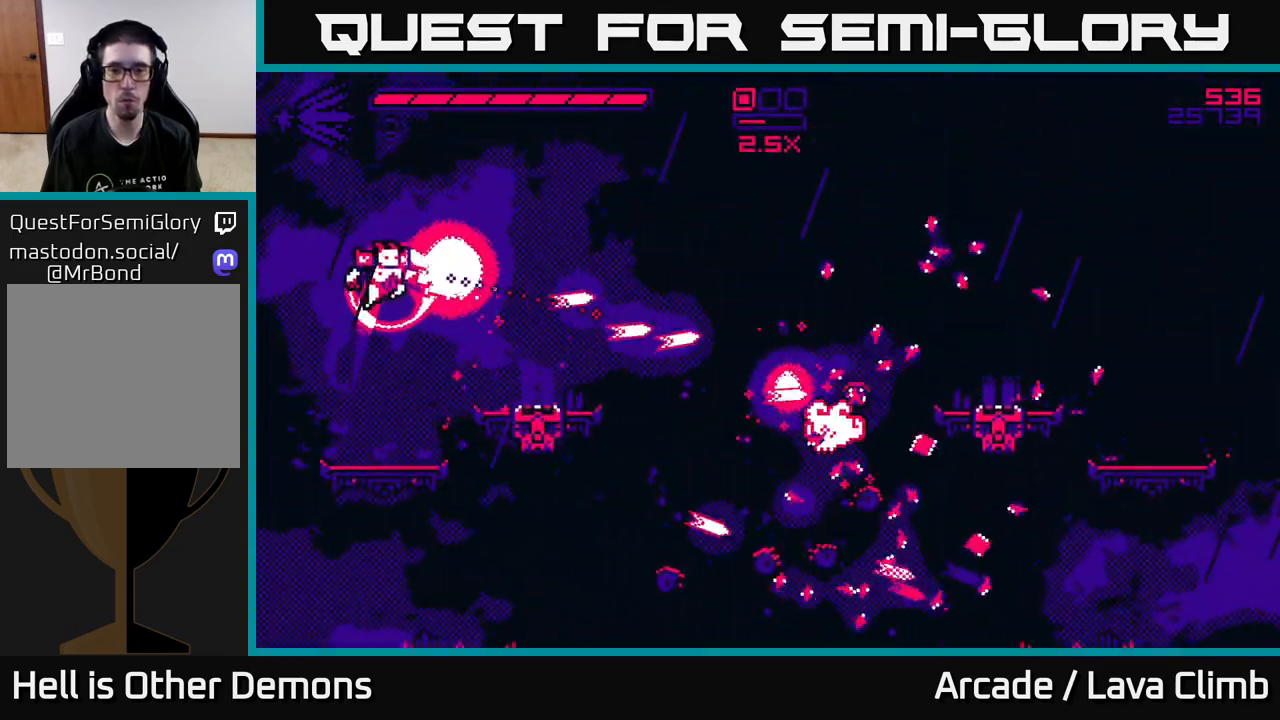
{"buttons": [], "left_stick": "right", "right_stick": "right", "events": [[17, "L2", "down"], [150, "L2", "up"]]}
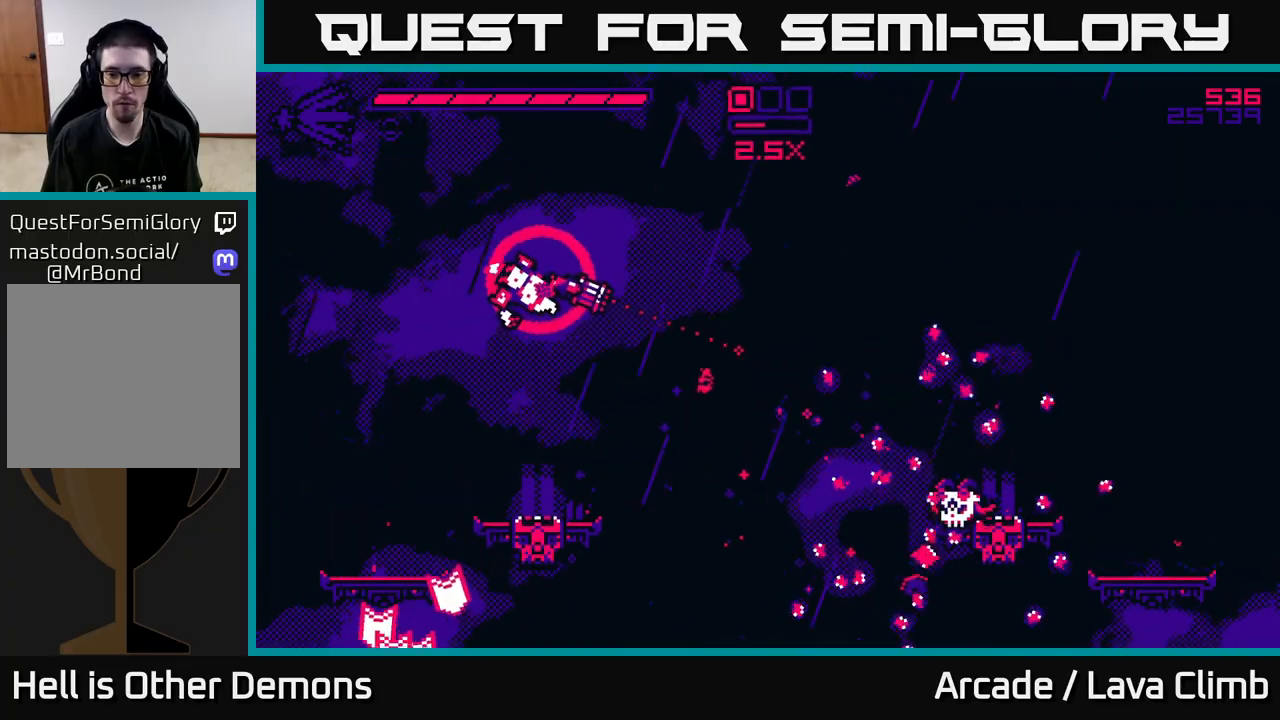
{"buttons": [], "left_stick": "right", "right_stick": "up-right", "events": [[233, "R2", "down"], [400, "right_stick", "up-right"], [467, "R2", "up"]]}
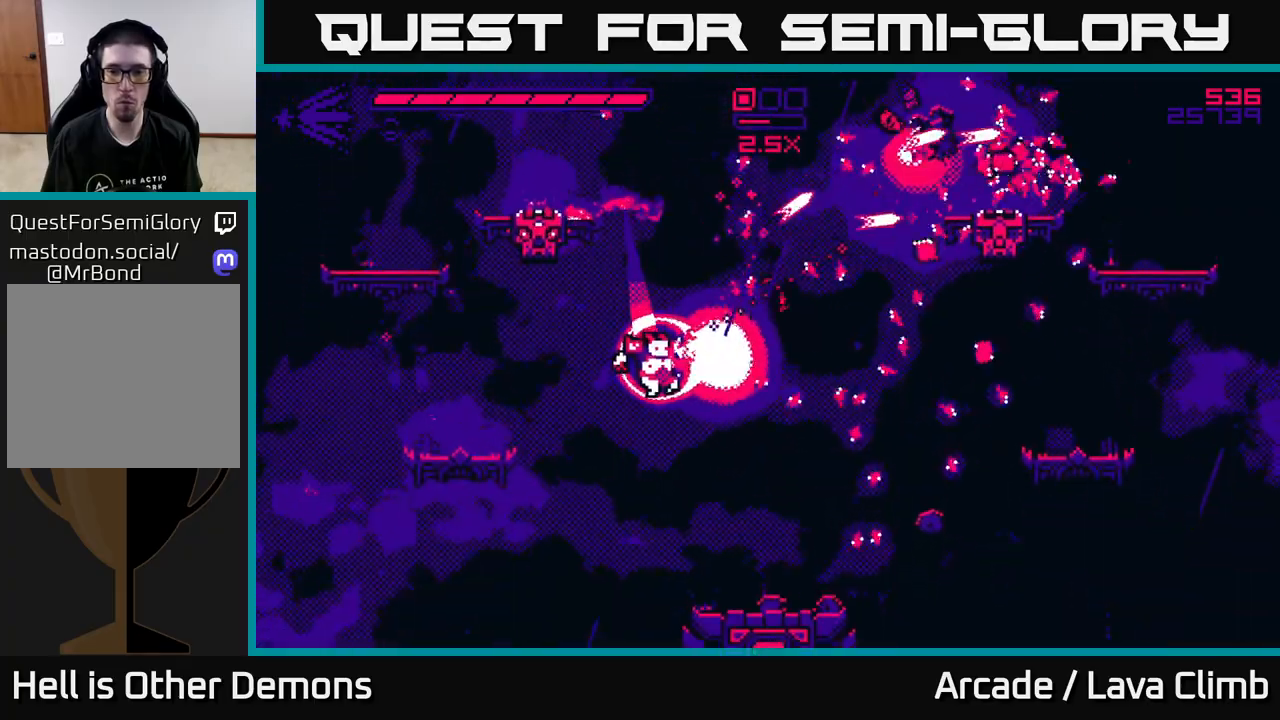
{"buttons": [], "left_stick": "right", "right_stick": "up-right", "events": [[83, "L2", "down"], [333, "L2", "up"]]}
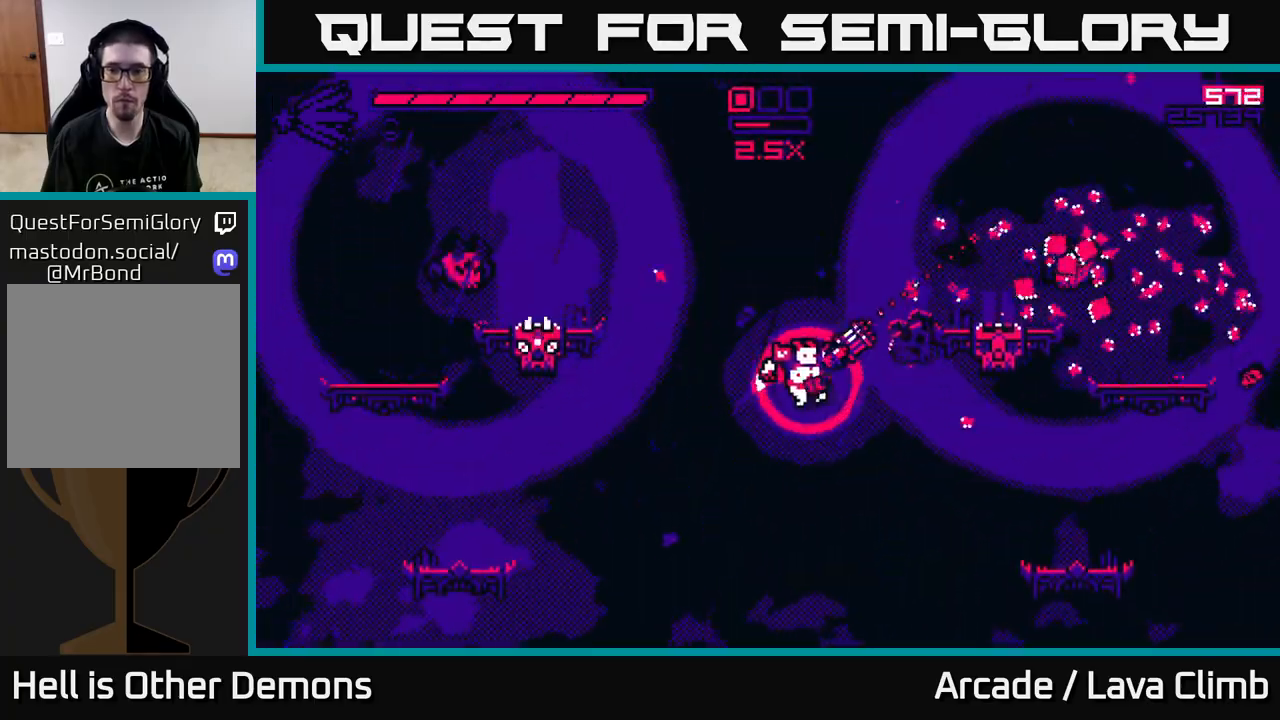
{"buttons": [], "left_stick": "right", "right_stick": "up-right", "events": []}
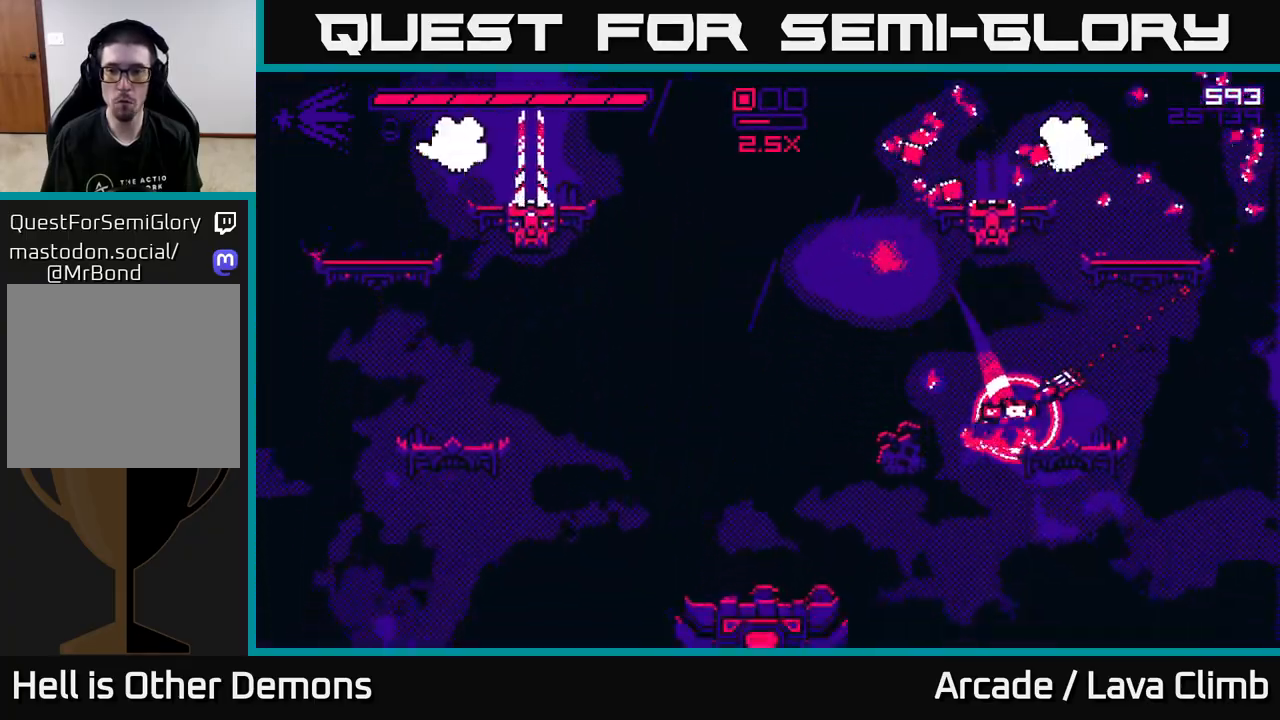
{"buttons": ["L2", "R2"], "left_stick": "right", "right_stick": "up-left", "events": [[100, "L2", "down"], [183, "right_stick", "up"], [200, "R2", "down"], [300, "L2", "up"], [367, "right_stick", "up-left"], [500, "L2", "down"]]}
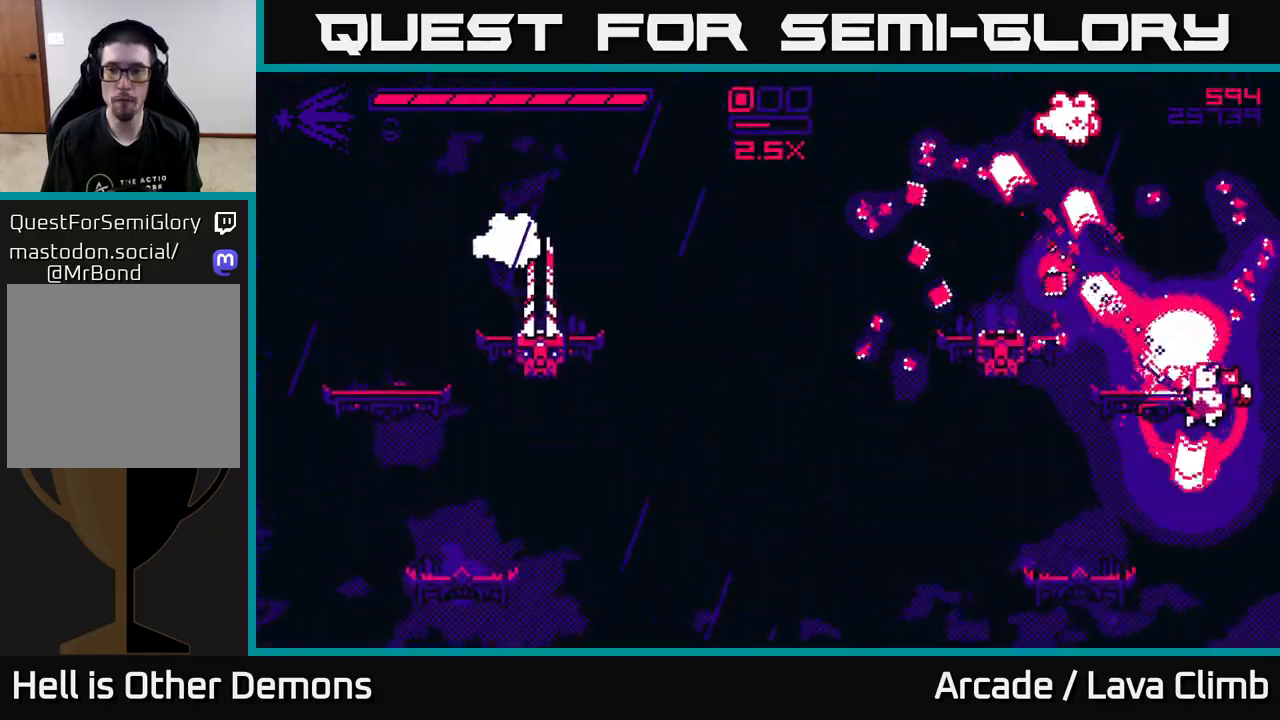
{"buttons": [], "left_stick": "left", "right_stick": "up-left", "events": [[100, "left_stick", "up-left"], [133, "R2", "up"], [200, "L2", "up"], [300, "left_stick", "center"], [400, "left_stick", "left"]]}
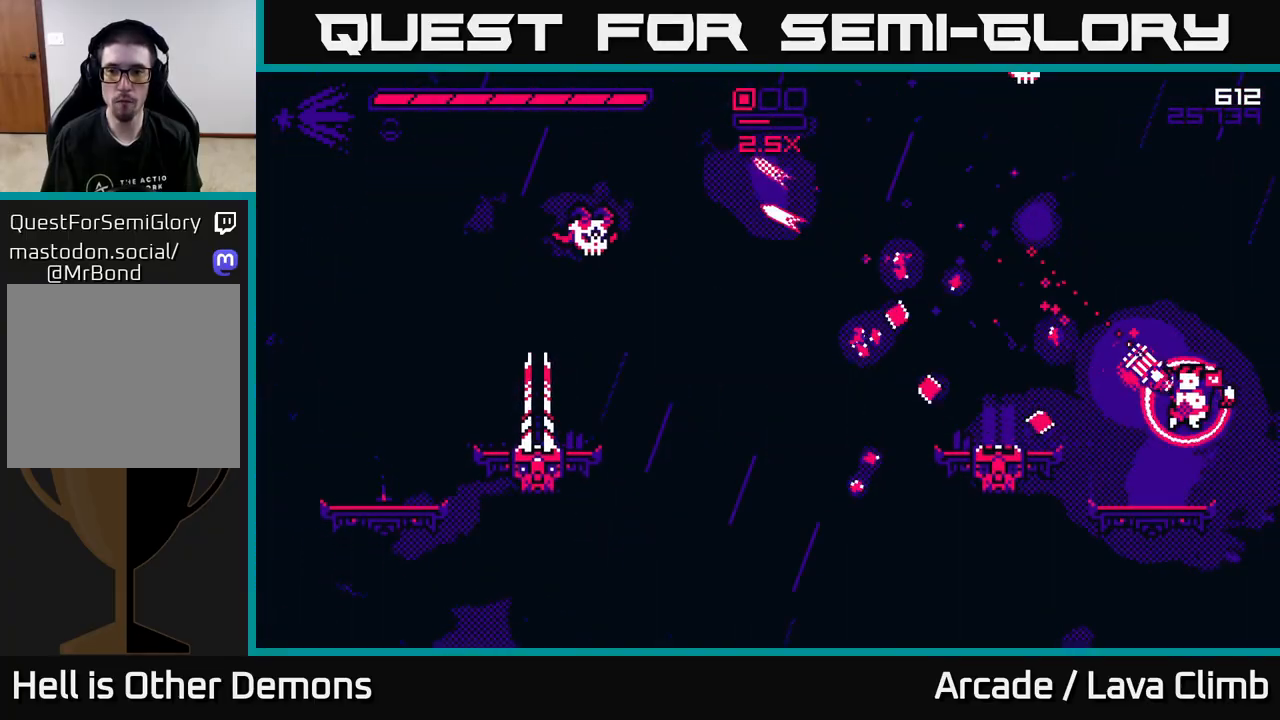
{"buttons": ["L2", "R2"], "left_stick": "up-left", "right_stick": "up", "events": [[150, "right_stick", "left"], [217, "L2", "down"], [317, "left_stick", "up-left"], [333, "right_stick", "up"], [367, "L2", "up"], [400, "R2", "down"], [450, "L2", "down"]]}
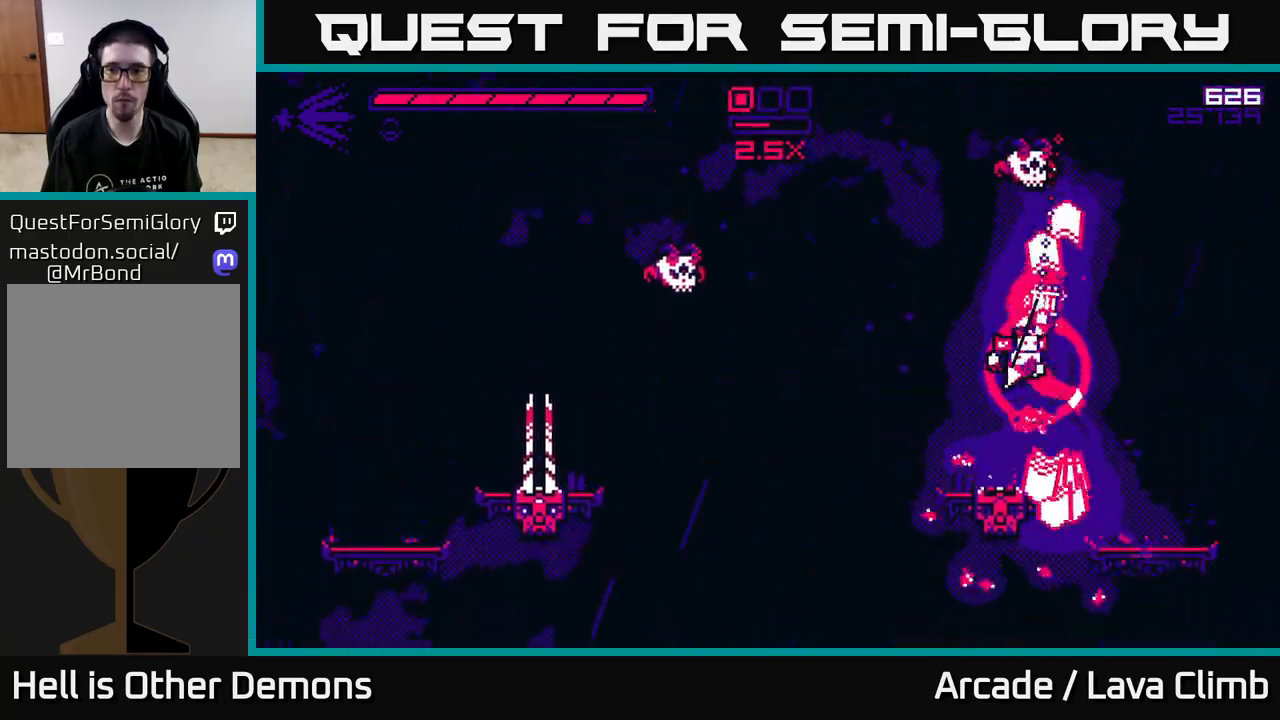
{"buttons": ["R2"], "left_stick": "left", "right_stick": "down-left", "events": [[17, "left_stick", "left"], [67, "L2", "up"], [183, "R2", "up"], [233, "L2", "down"], [233, "right_stick", "left"], [333, "right_stick", "down-left"], [350, "L2", "up"], [350, "R2", "down"]]}